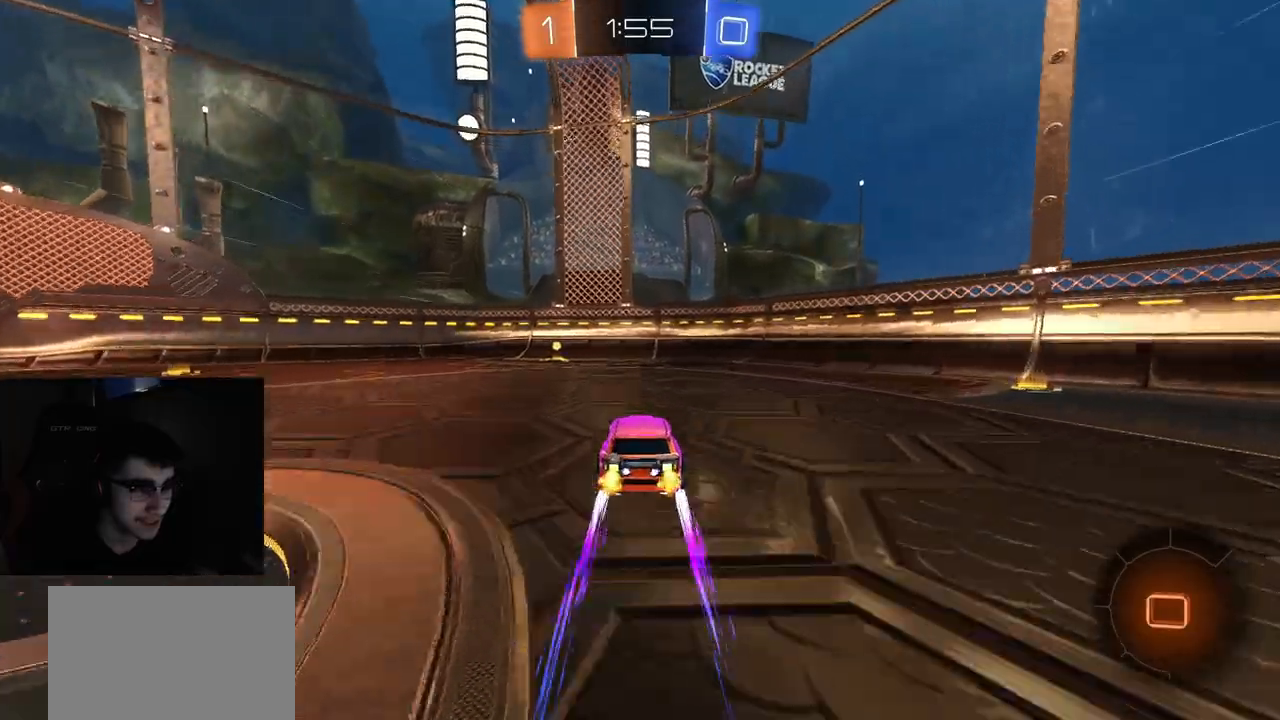
Gameplay with a controller (PlayStation layout); each line is a JSON object with the inputs held at the frame after it. "events" lists button and stick changes between this image and that frame as [ms after this image, input, new state], when the widget could be followed in between.
{"buttons": ["L1", "R1", "R2"], "left_stick": "up-left", "right_stick": "center", "events": [[67, "TRIANGLE", "down"], [133, "R1", "down"], [233, "TRIANGLE", "up"], [250, "R1", "up"], [300, "R1", "down"], [300, "left_stick", "up-left"], [400, "L1", "down"], [417, "R1", "up"], [483, "R1", "down"]]}
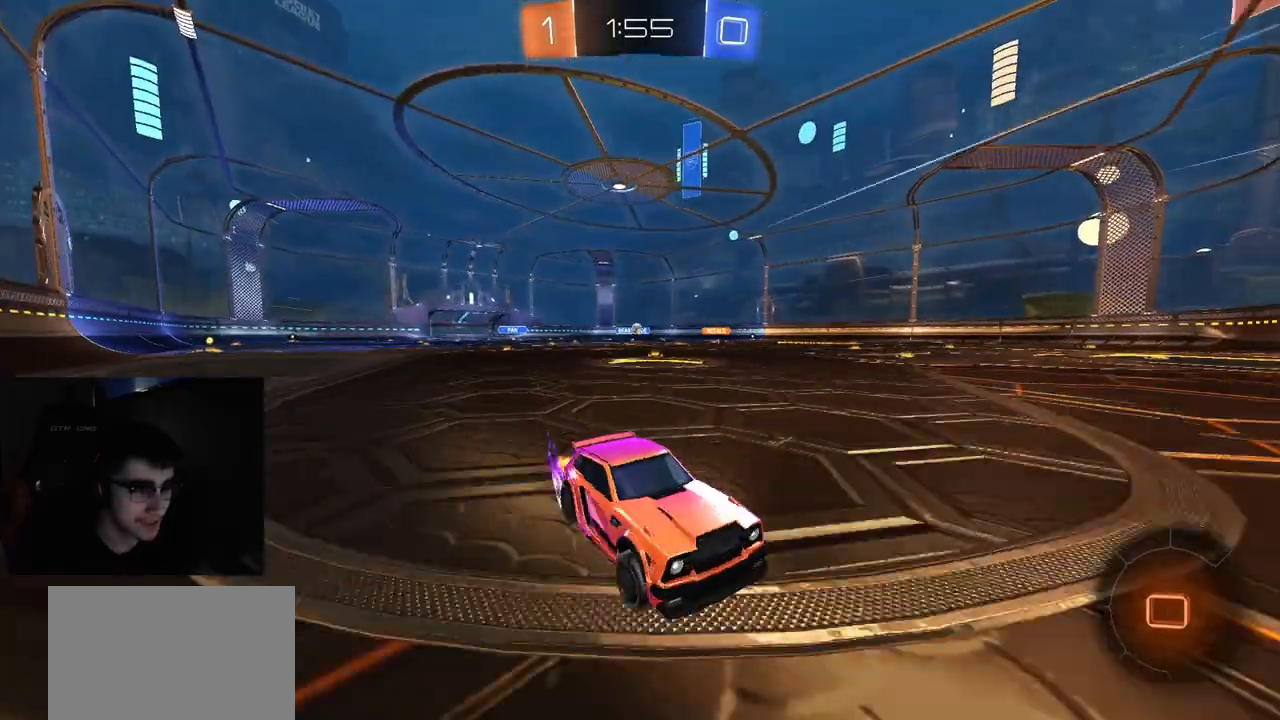
{"buttons": ["R1", "R2"], "left_stick": "up-left", "right_stick": "center", "events": [[17, "L1", "up"], [83, "R1", "up"], [133, "R1", "down"], [250, "R1", "up"], [317, "R1", "down"], [400, "L1", "down"], [417, "R1", "up"], [483, "L1", "up"], [483, "R1", "down"]]}
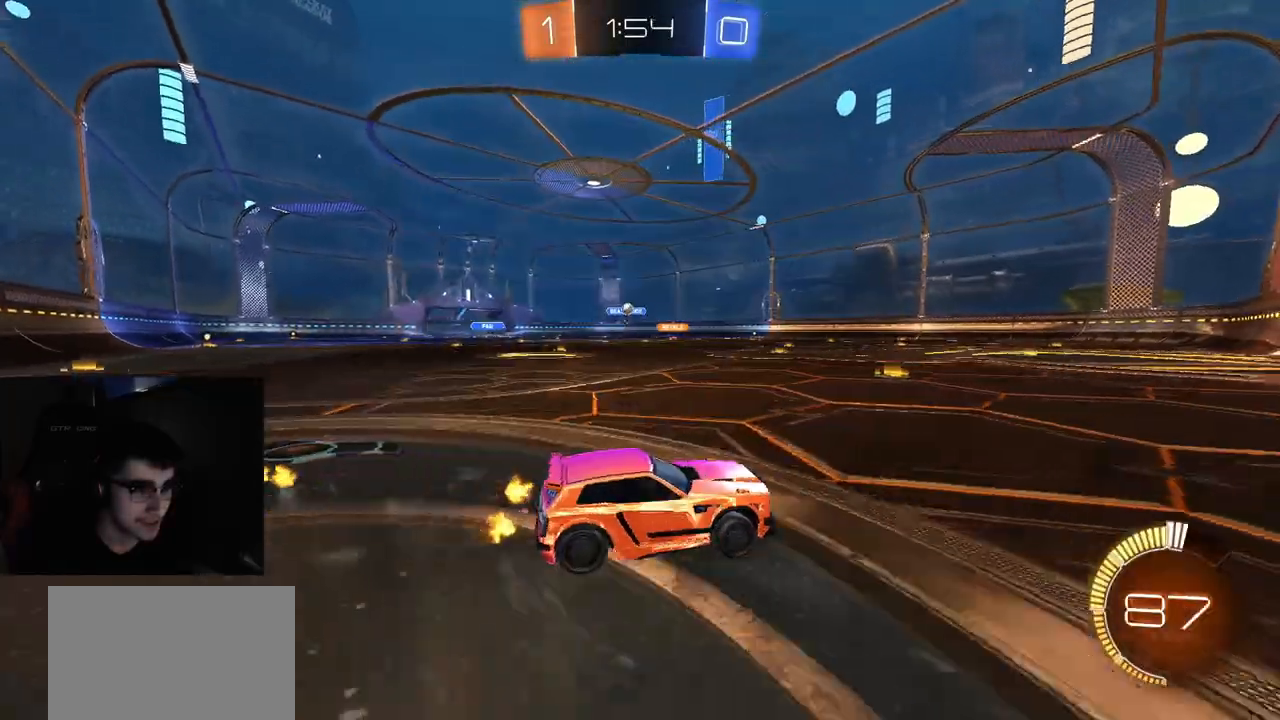
{"buttons": ["R2"], "left_stick": "right", "right_stick": "center", "events": [[100, "R1", "up"], [450, "left_stick", "center"], [500, "left_stick", "right"]]}
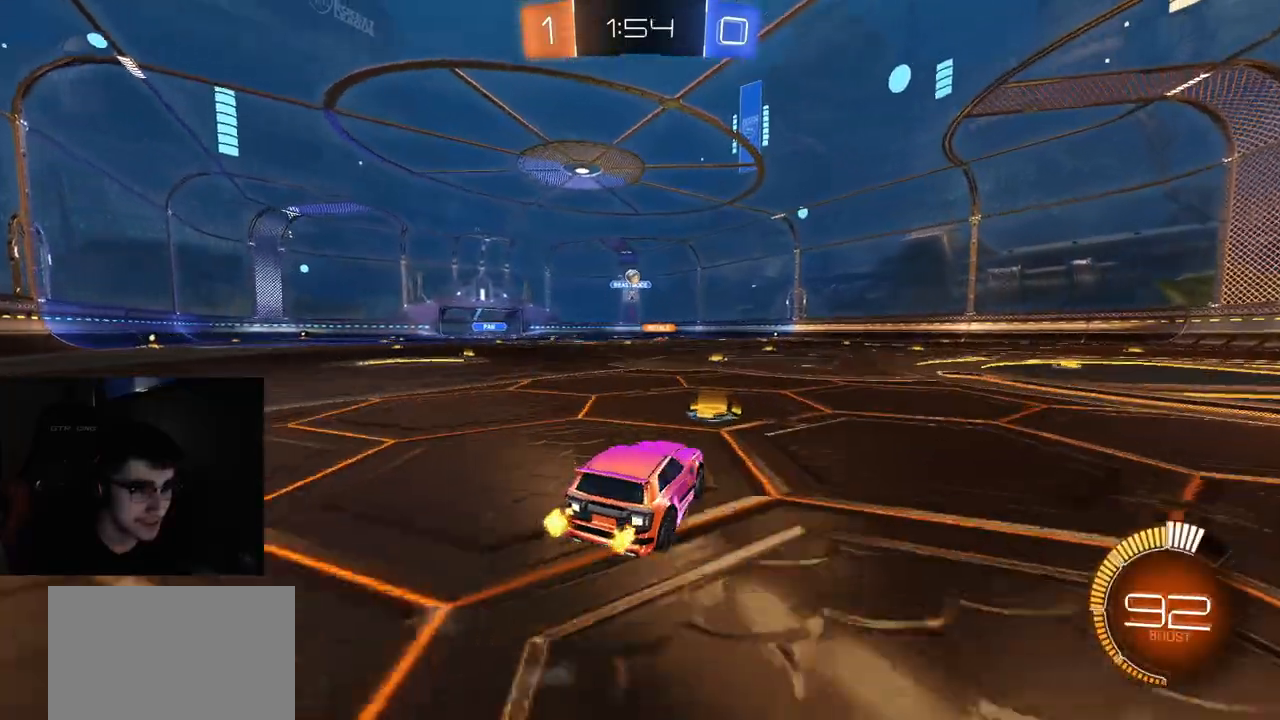
{"buttons": ["R2"], "left_stick": "right", "right_stick": "center", "events": [[17, "L1", "down"], [167, "L1", "up"], [233, "L2", "down"], [350, "L2", "up"]]}
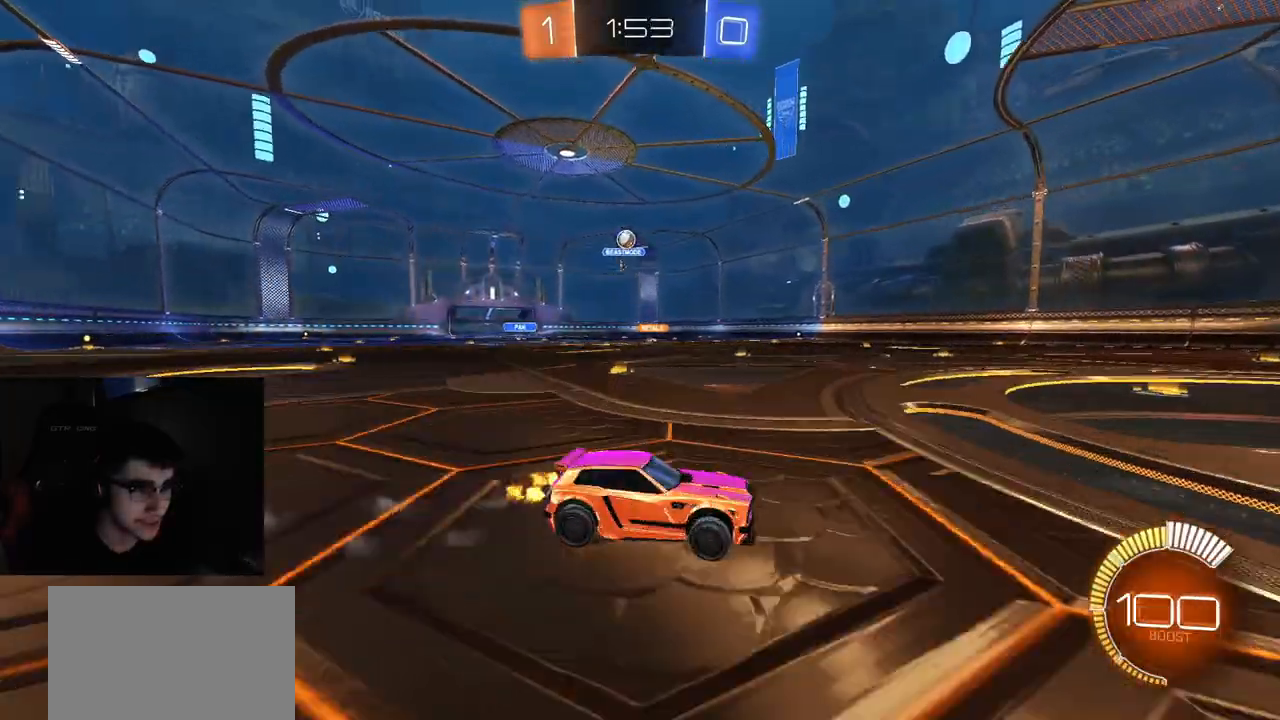
{"buttons": ["R2"], "left_stick": "up-right", "right_stick": "center", "events": [[133, "L1", "down"], [217, "L1", "up"], [317, "left_stick", "up-right"]]}
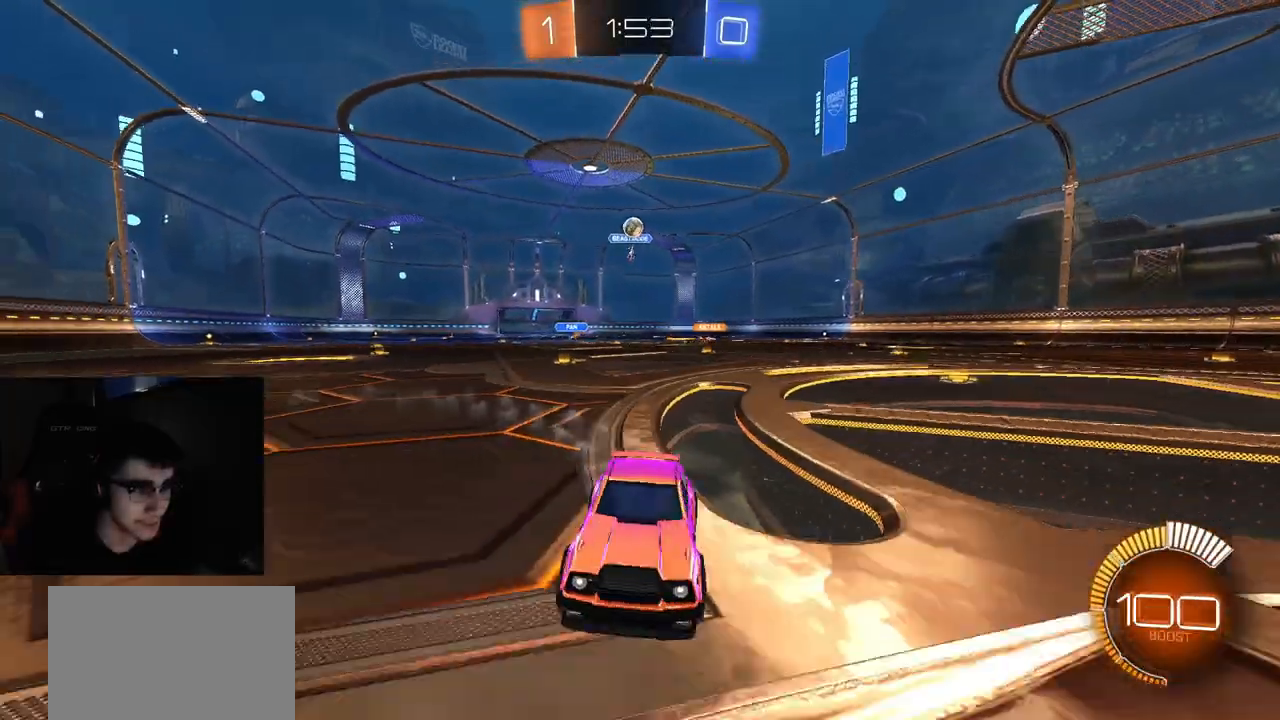
{"buttons": ["R2"], "left_stick": "left", "right_stick": "center", "events": [[83, "L2", "down"], [117, "left_stick", "up-left"], [217, "left_stick", "left"], [233, "L2", "up"]]}
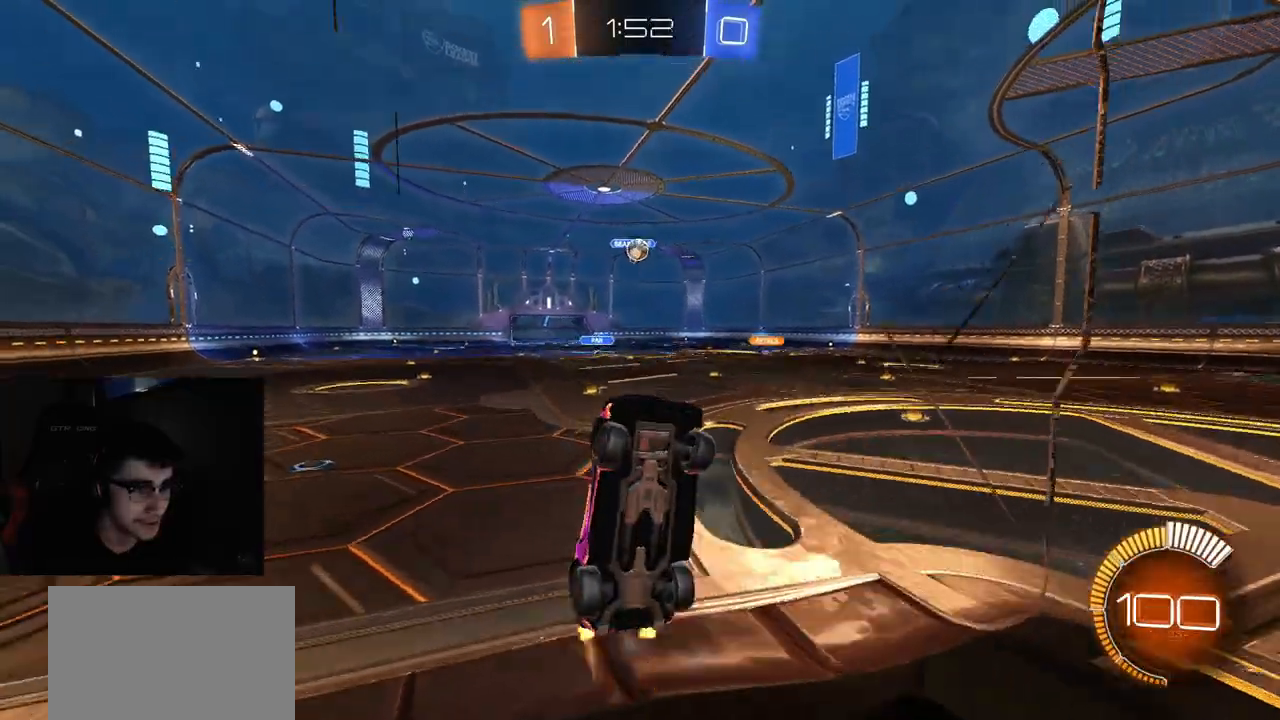
{"buttons": [], "left_stick": "left", "right_stick": "center", "events": [[283, "L2", "down"], [317, "R2", "up"], [433, "L2", "up"]]}
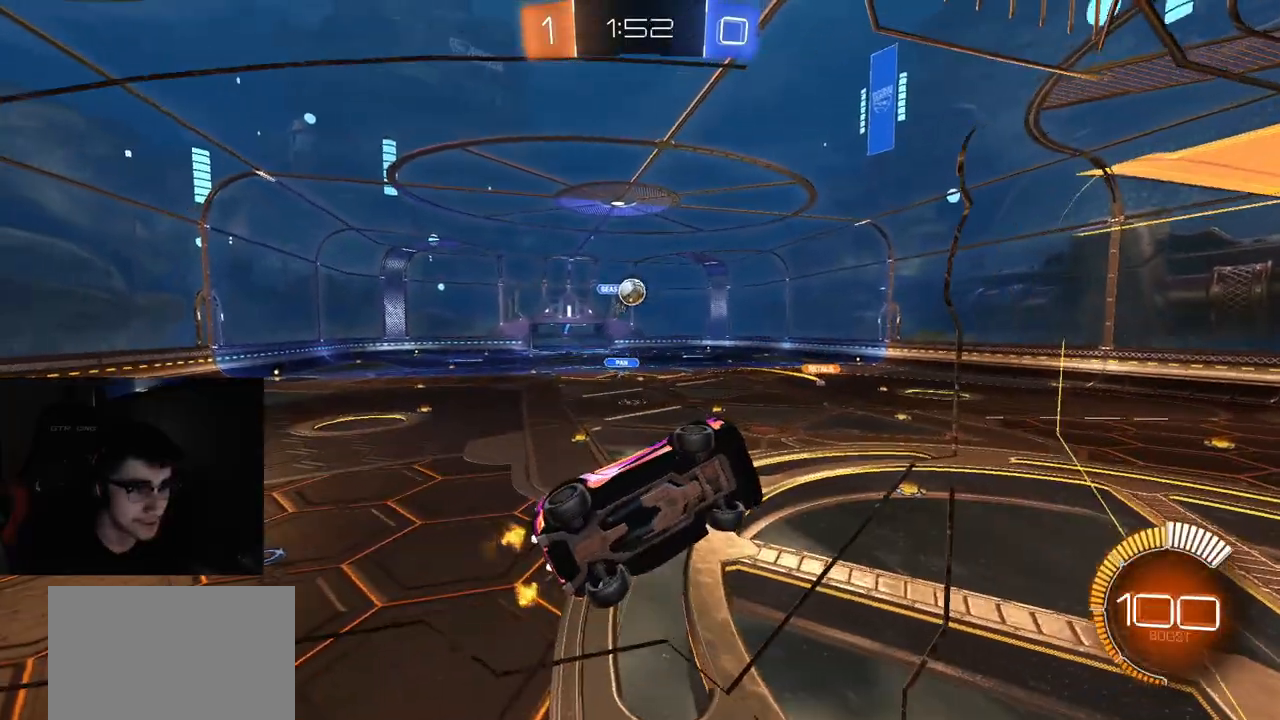
{"buttons": ["L2"], "left_stick": "center", "right_stick": "center", "events": [[50, "L2", "down"], [117, "left_stick", "center"], [183, "left_stick", "right"], [500, "left_stick", "center"]]}
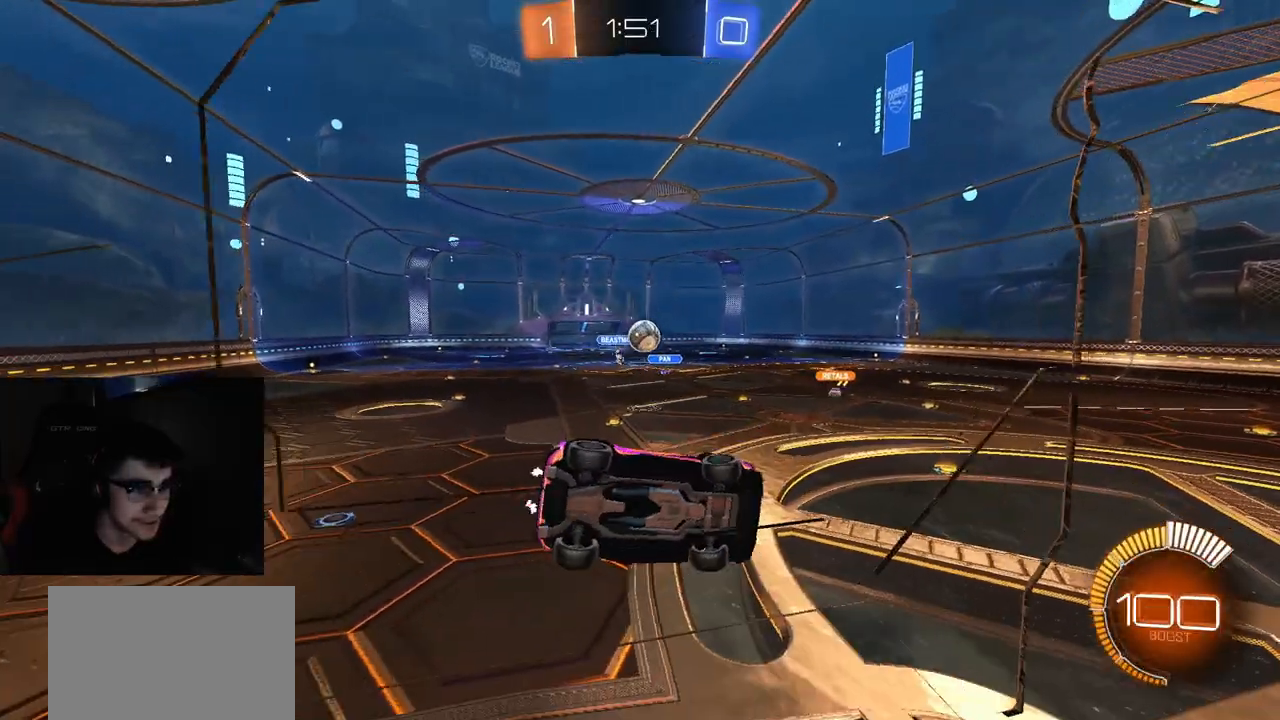
{"buttons": ["R2"], "left_stick": "right", "right_stick": "center", "events": [[50, "R2", "down"], [100, "L2", "up"], [150, "R1", "down"], [300, "left_stick", "right"], [483, "R1", "up"]]}
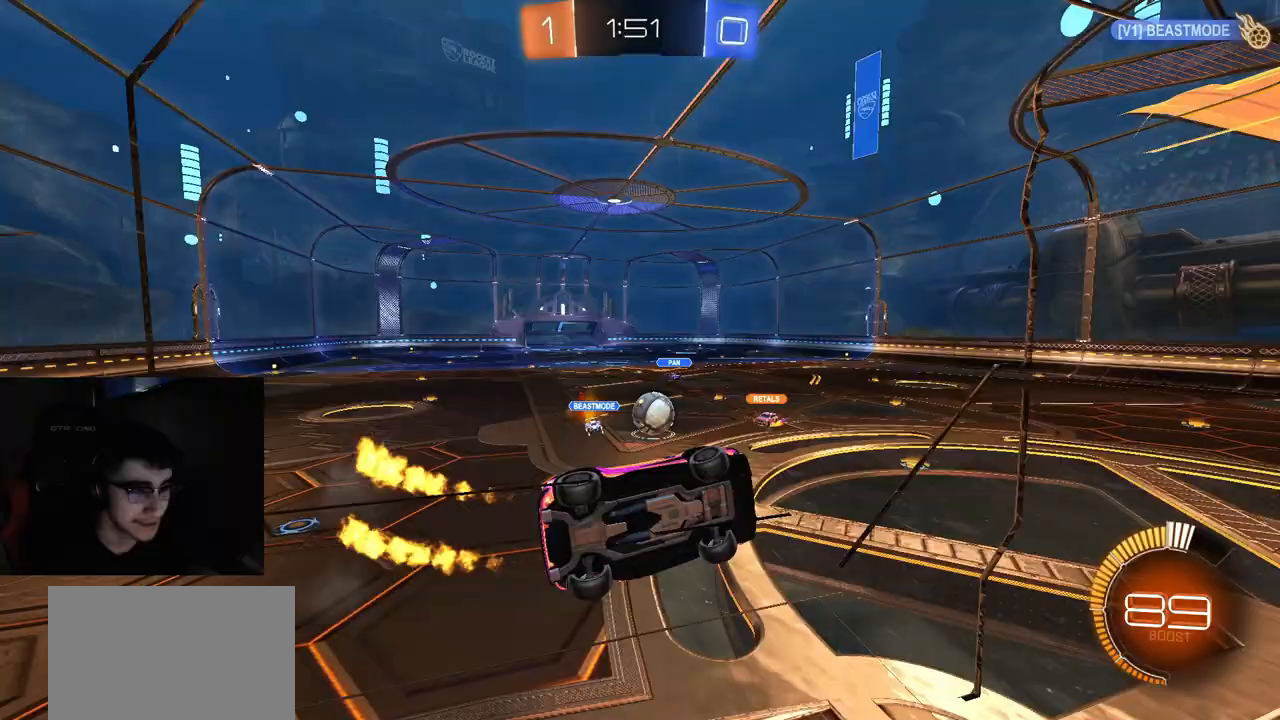
{"buttons": ["R2"], "left_stick": "left", "right_stick": "center", "events": [[50, "R1", "down"], [83, "left_stick", "center"], [133, "left_stick", "left"], [250, "R1", "up"]]}
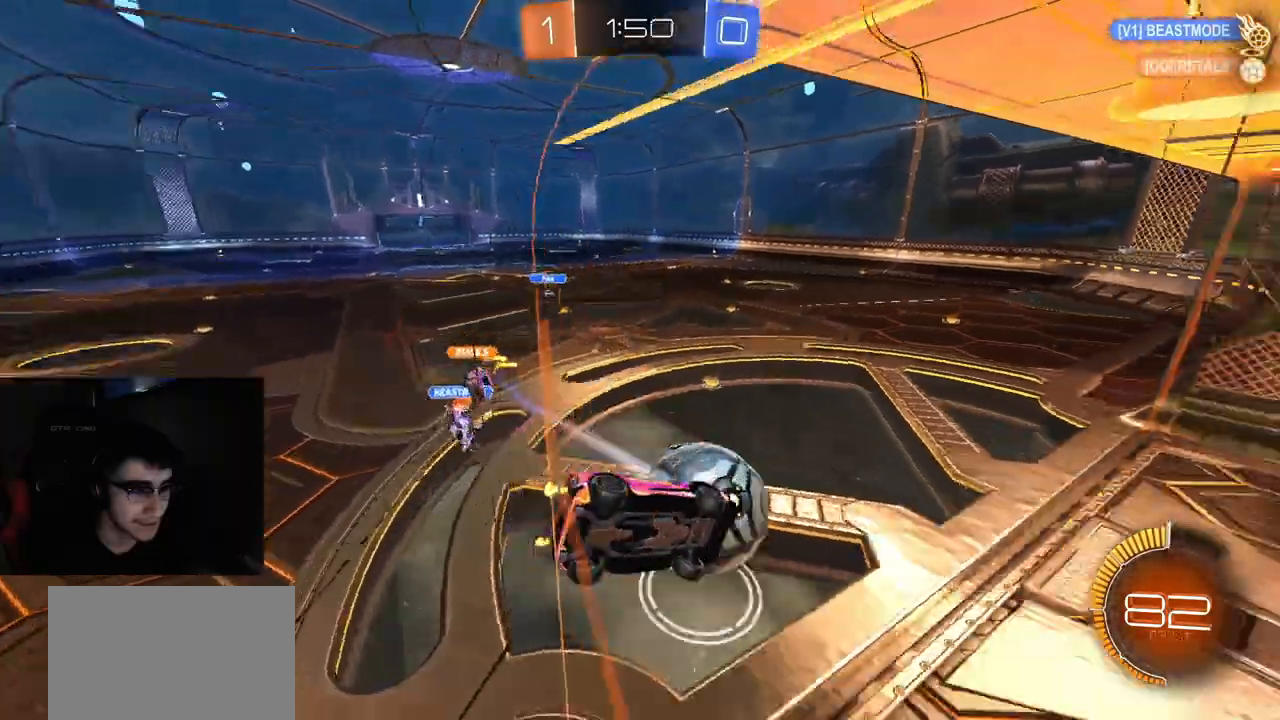
{"buttons": ["R2"], "left_stick": "up-left", "right_stick": "center", "events": [[67, "R1", "down"], [150, "left_stick", "up-left"], [217, "L3", "down"], [233, "CROSS", "down"], [317, "CIRCLE", "down"], [317, "TRIANGLE", "down"], [367, "CROSS", "up"], [400, "L3", "up"], [400, "TRIANGLE", "up"], [433, "CIRCLE", "up"], [433, "R1", "up"]]}
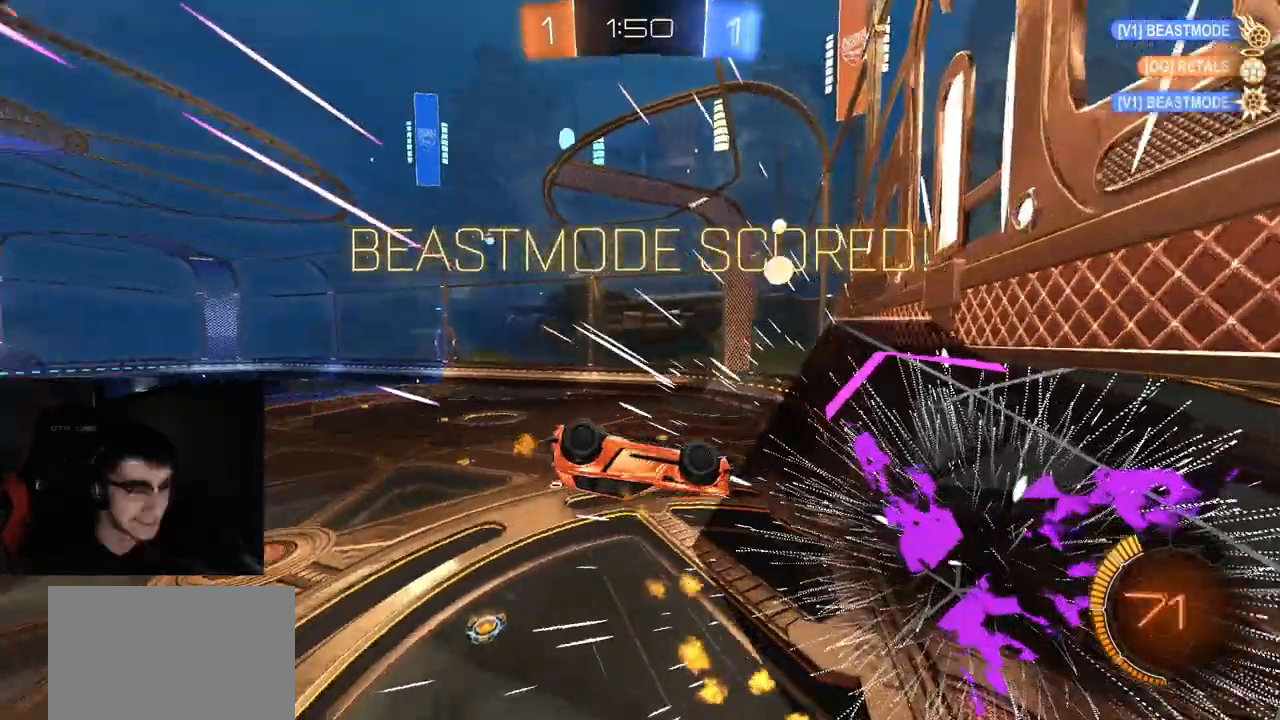
{"buttons": [], "left_stick": "up-left", "right_stick": "center", "events": [[117, "R2", "up"]]}
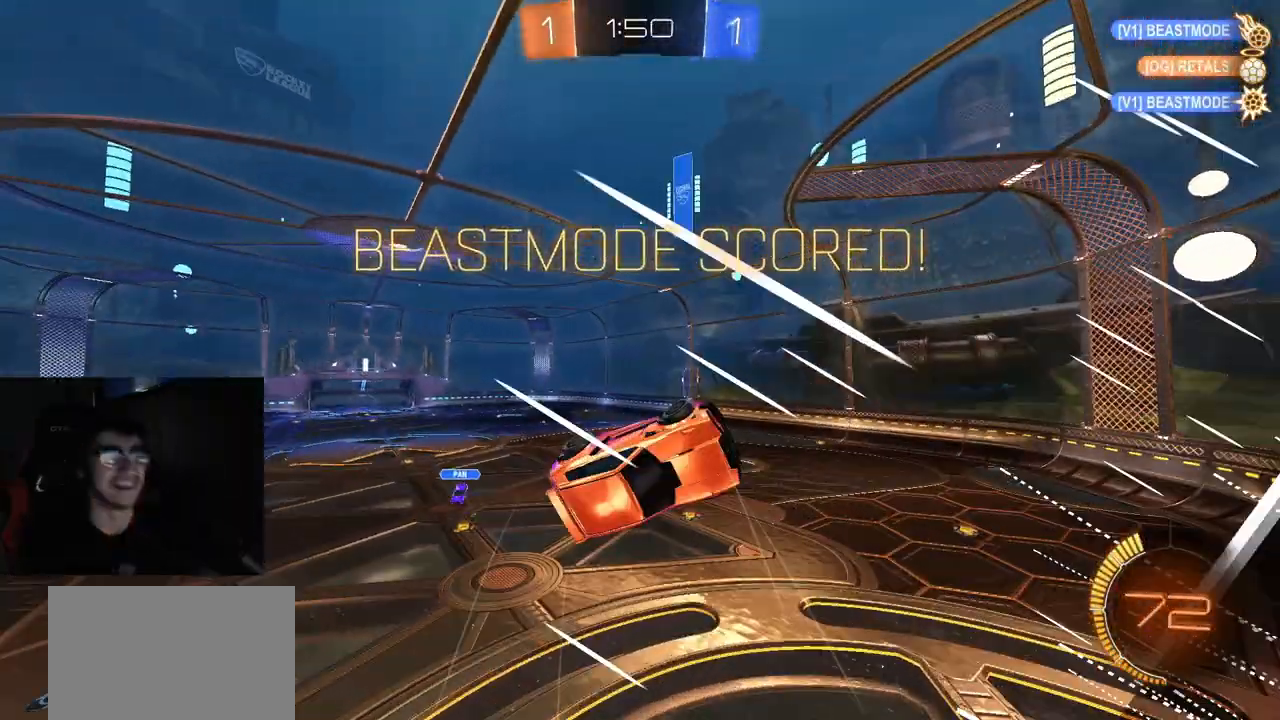
{"buttons": ["CROSS", "CIRCLE", "R1", "R2"], "left_stick": "down-right", "right_stick": "center", "events": [[217, "left_stick", "left"], [250, "R2", "down"], [317, "CIRCLE", "down"], [367, "R1", "down"], [417, "left_stick", "down-right"], [433, "CROSS", "down"]]}
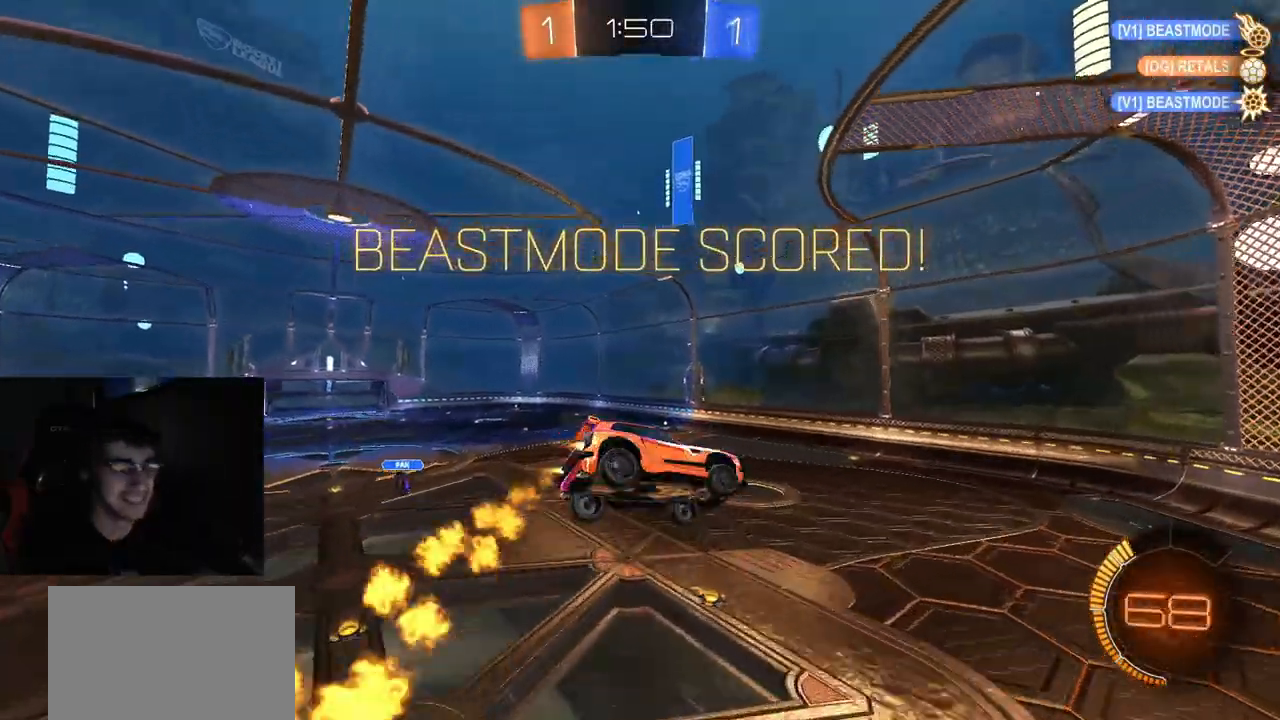
{"buttons": ["CIRCLE", "R2"], "left_stick": "up-right", "right_stick": "center", "events": [[83, "CROSS", "up"], [183, "R1", "up"], [350, "CIRCLE", "up"], [383, "left_stick", "up-right"], [467, "CIRCLE", "down"]]}
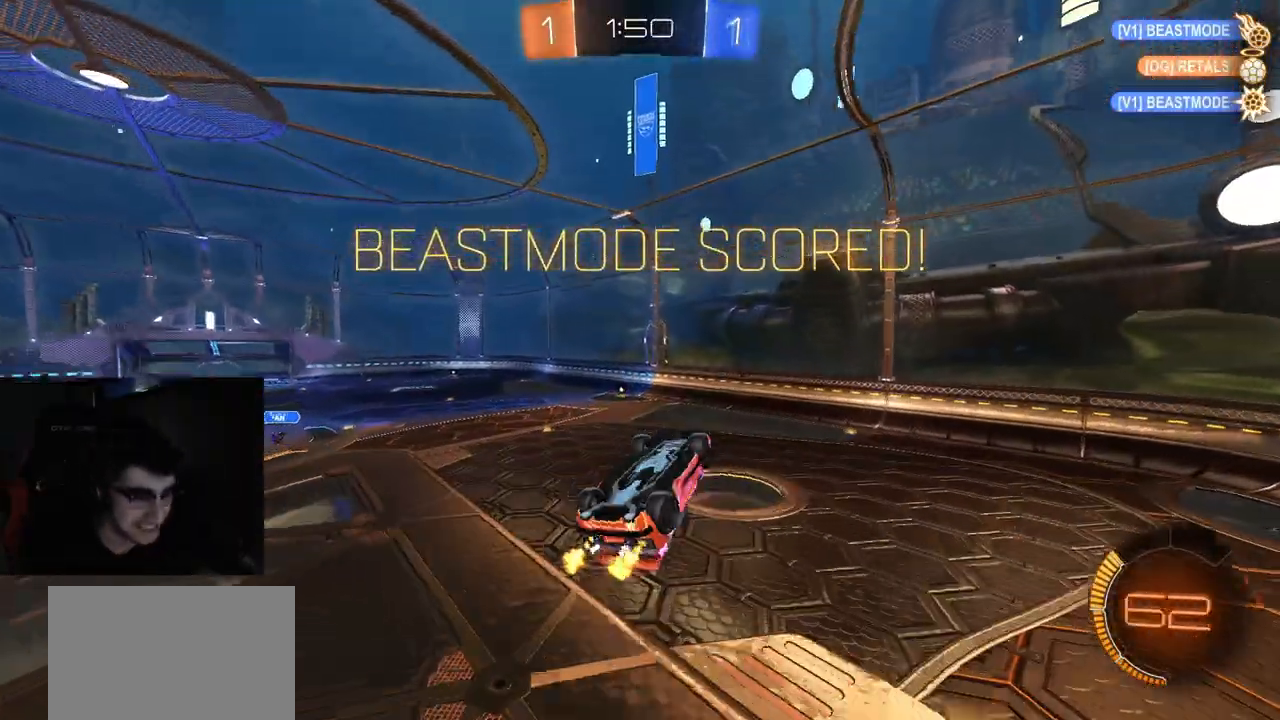
{"buttons": ["R1", "R2"], "left_stick": "down-left", "right_stick": "center", "events": [[33, "R1", "down"], [250, "left_stick", "down"], [300, "left_stick", "down-left"], [450, "CIRCLE", "up"]]}
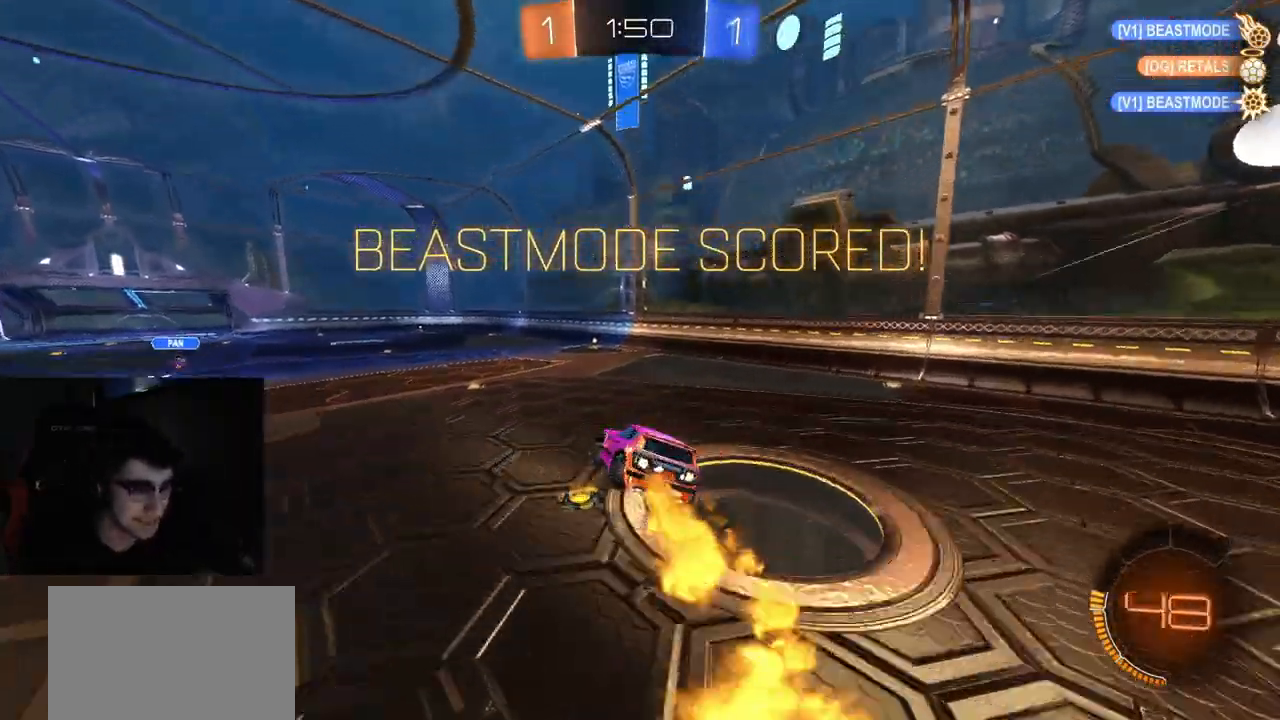
{"buttons": ["L1", "R1", "R2"], "left_stick": "up-left", "right_stick": "center", "events": [[33, "R1", "up"], [33, "left_stick", "center"], [317, "left_stick", "up-right"], [383, "R1", "down"], [433, "CROSS", "down"], [500, "CROSS", "up"], [500, "L1", "down"], [500, "left_stick", "up-left"]]}
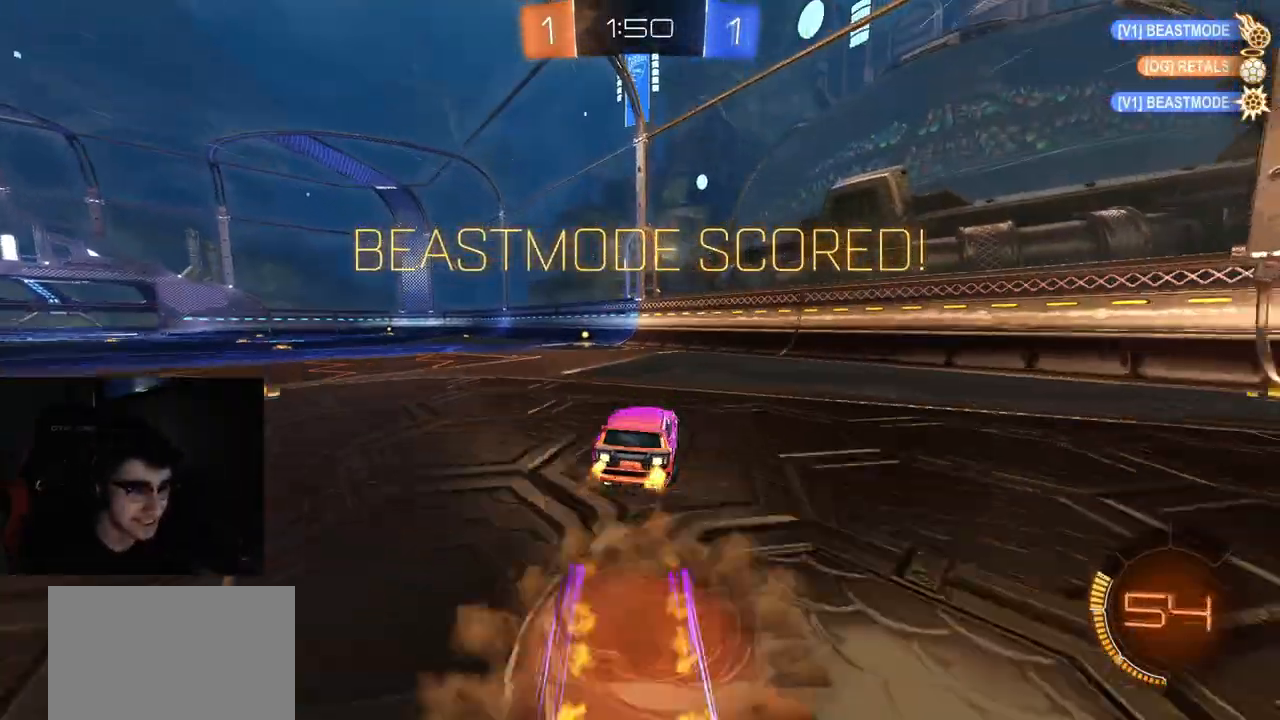
{"buttons": ["CIRCLE", "R1", "R2"], "left_stick": "center", "right_stick": "center", "events": [[33, "CROSS", "down"], [100, "L1", "up"], [100, "left_stick", "down"], [117, "CIRCLE", "down"], [167, "CROSS", "up"], [233, "R1", "up"], [333, "left_stick", "center"], [467, "R1", "down"]]}
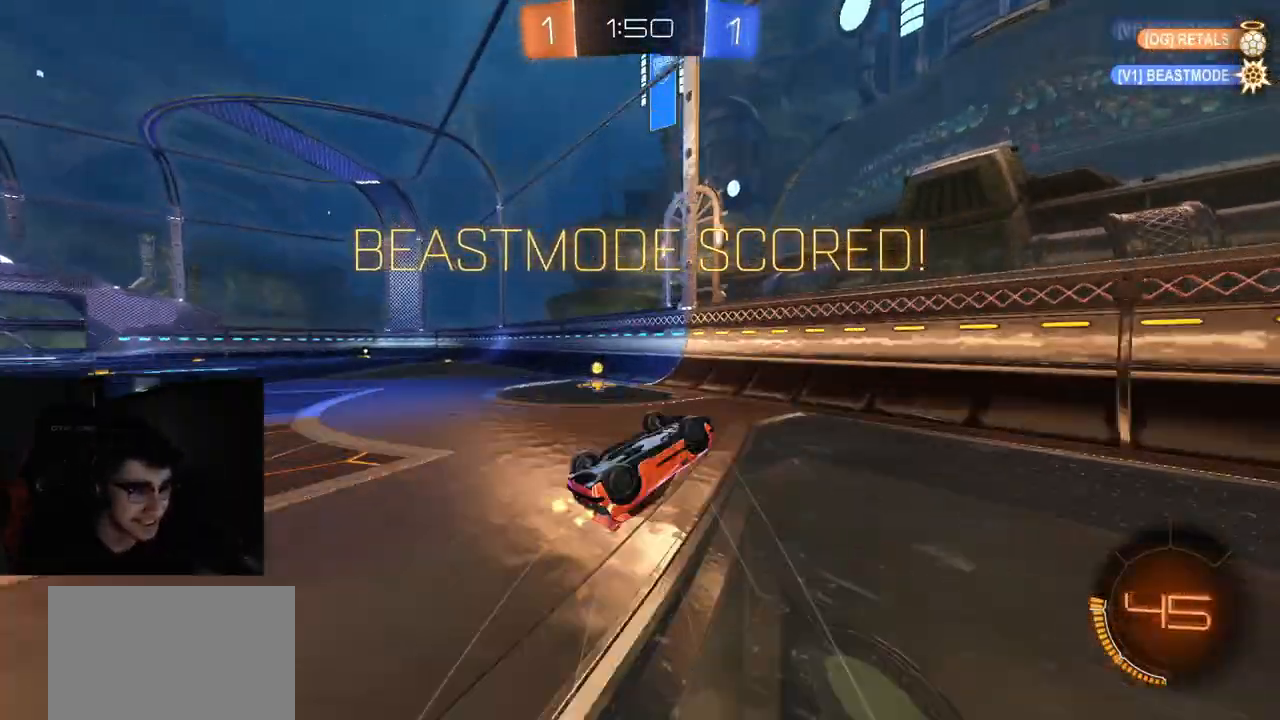
{"buttons": ["R1", "R2"], "left_stick": "up", "right_stick": "center", "events": [[33, "R1", "up"], [133, "R1", "down"], [267, "R1", "up"], [400, "CIRCLE", "up"], [433, "R1", "down"], [500, "left_stick", "up"]]}
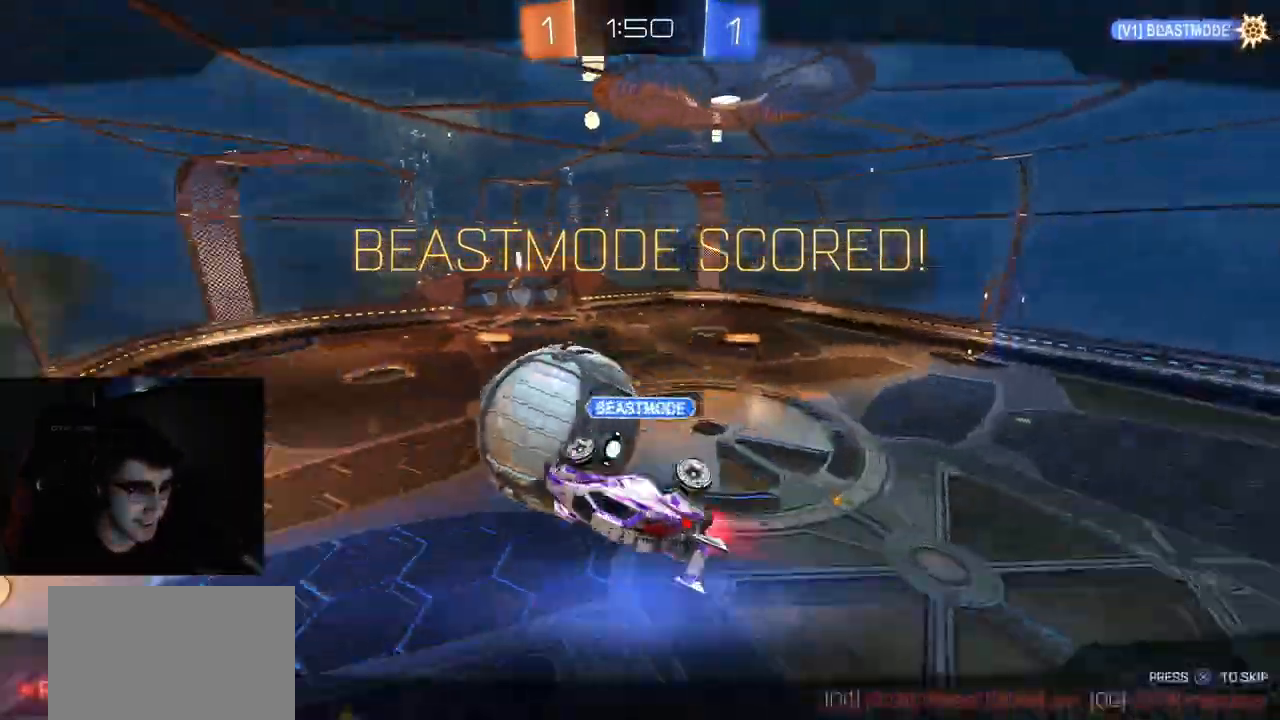
{"buttons": ["CIRCLE", "R2"], "left_stick": "center", "right_stick": "center", "events": [[83, "R1", "up"], [83, "left_stick", "center"], [300, "CROSS", "down"], [433, "CROSS", "up"], [500, "CIRCLE", "down"]]}
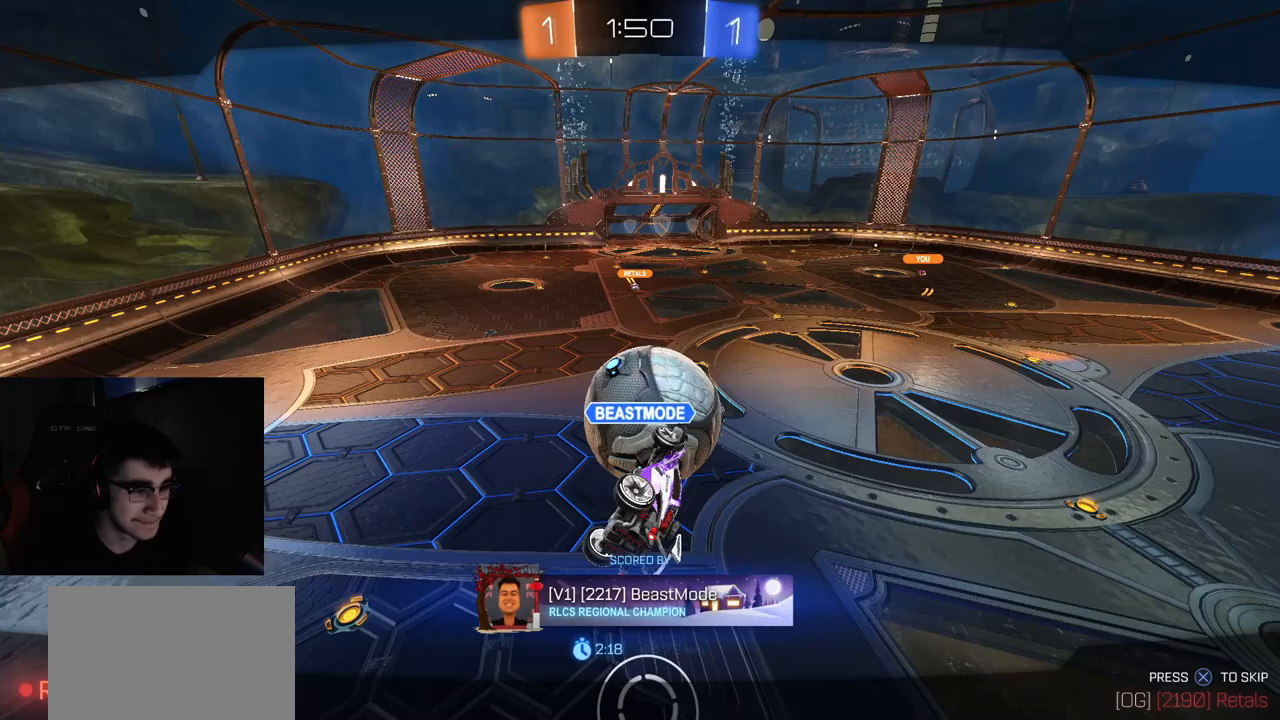
{"buttons": ["R2"], "left_stick": "center", "right_stick": "center", "events": [[250, "CIRCLE", "up"]]}
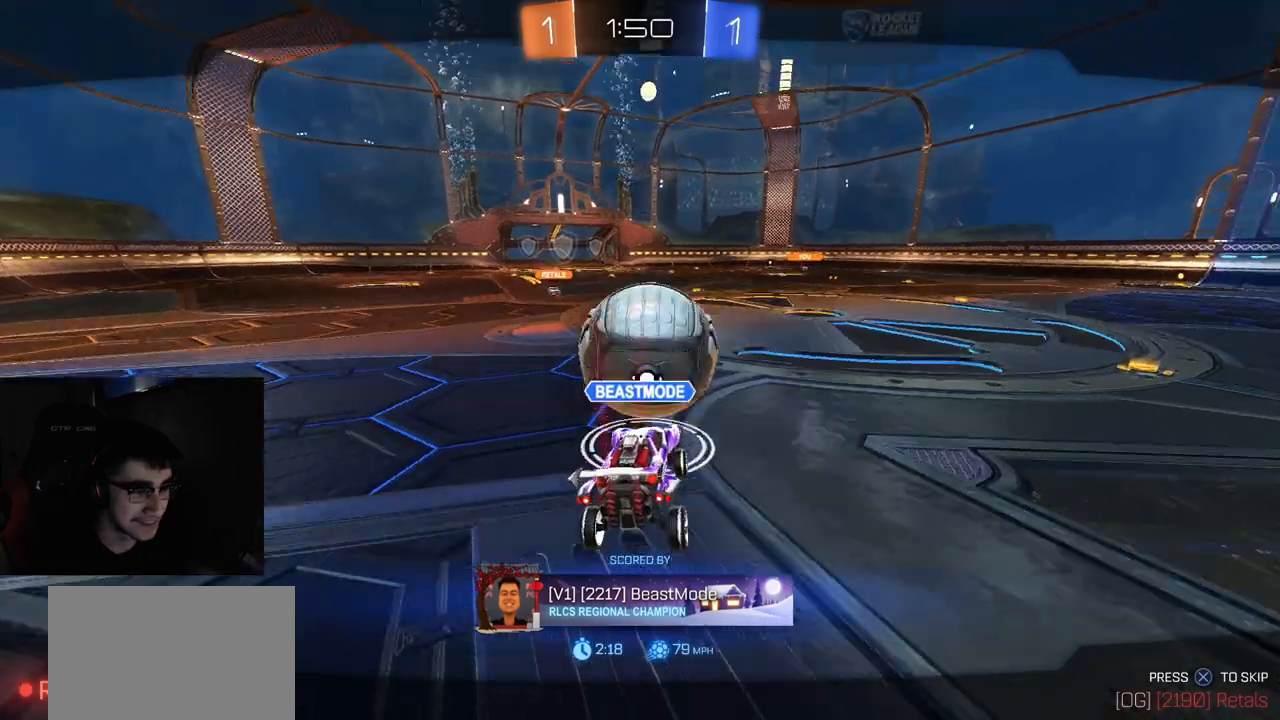
{"buttons": [], "left_stick": "center", "right_stick": "up", "events": [[117, "L2", "down"], [183, "R2", "up"], [400, "L2", "up"], [400, "right_stick", "up"]]}
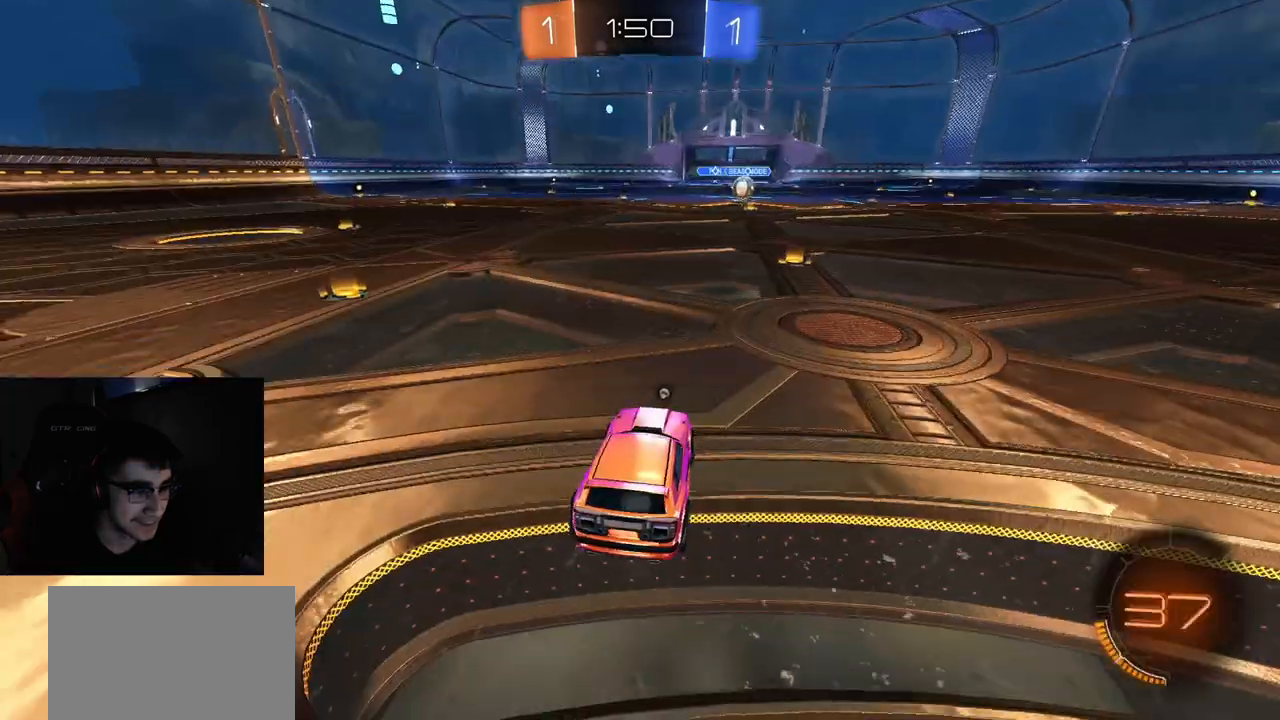
{"buttons": [], "left_stick": "center", "right_stick": "center", "events": [[250, "right_stick", "center"]]}
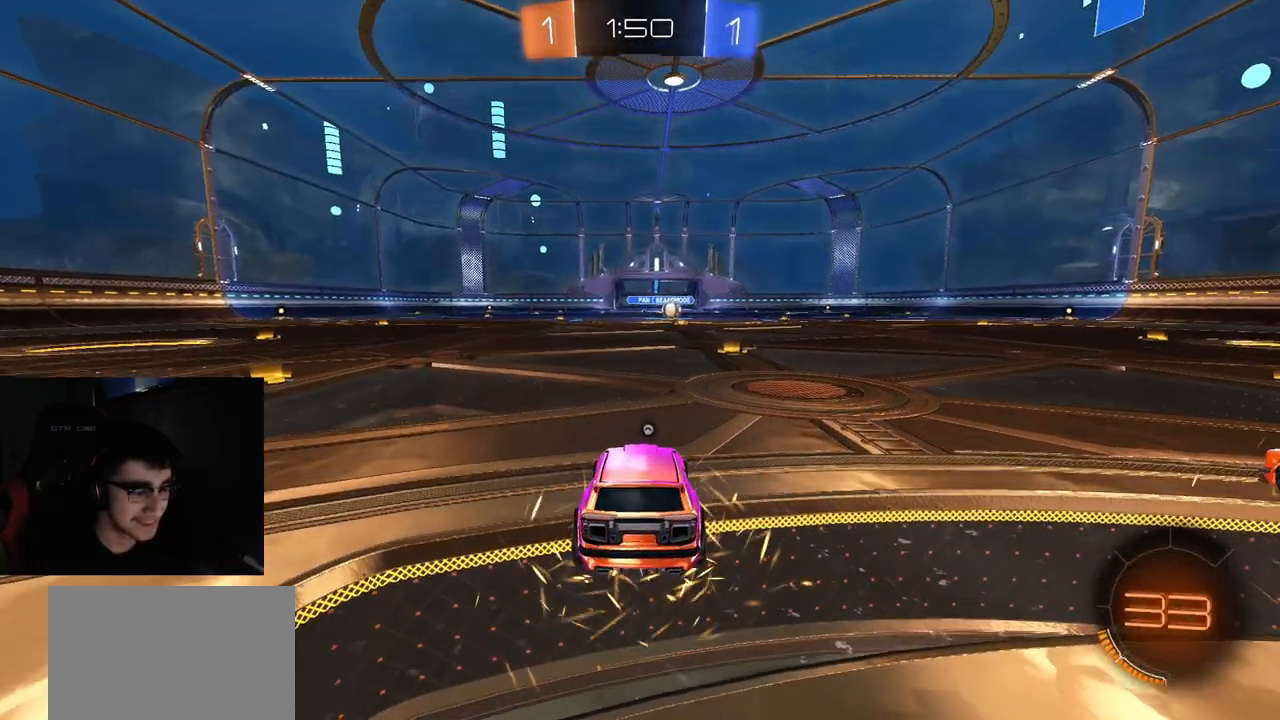
{"buttons": [], "left_stick": "center", "right_stick": "center", "events": [[117, "TRIANGLE", "down"], [200, "TRIANGLE", "up"]]}
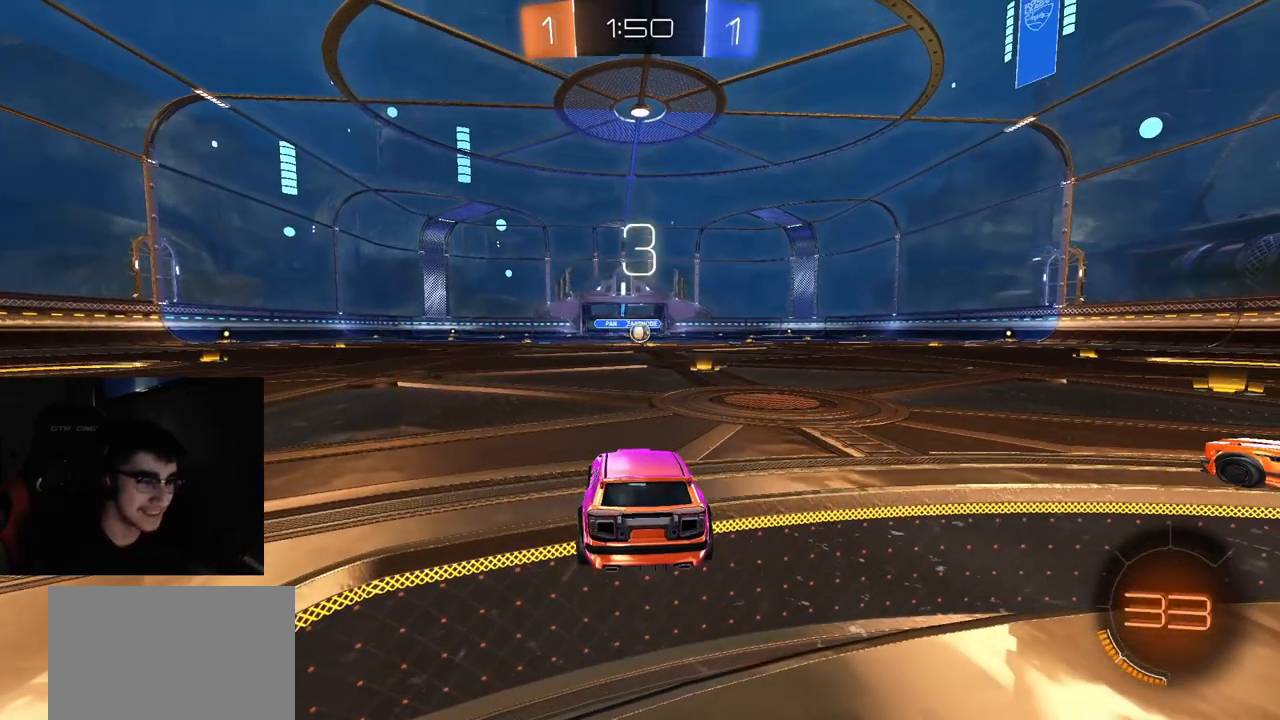
{"buttons": [], "left_stick": "center", "right_stick": "center", "events": []}
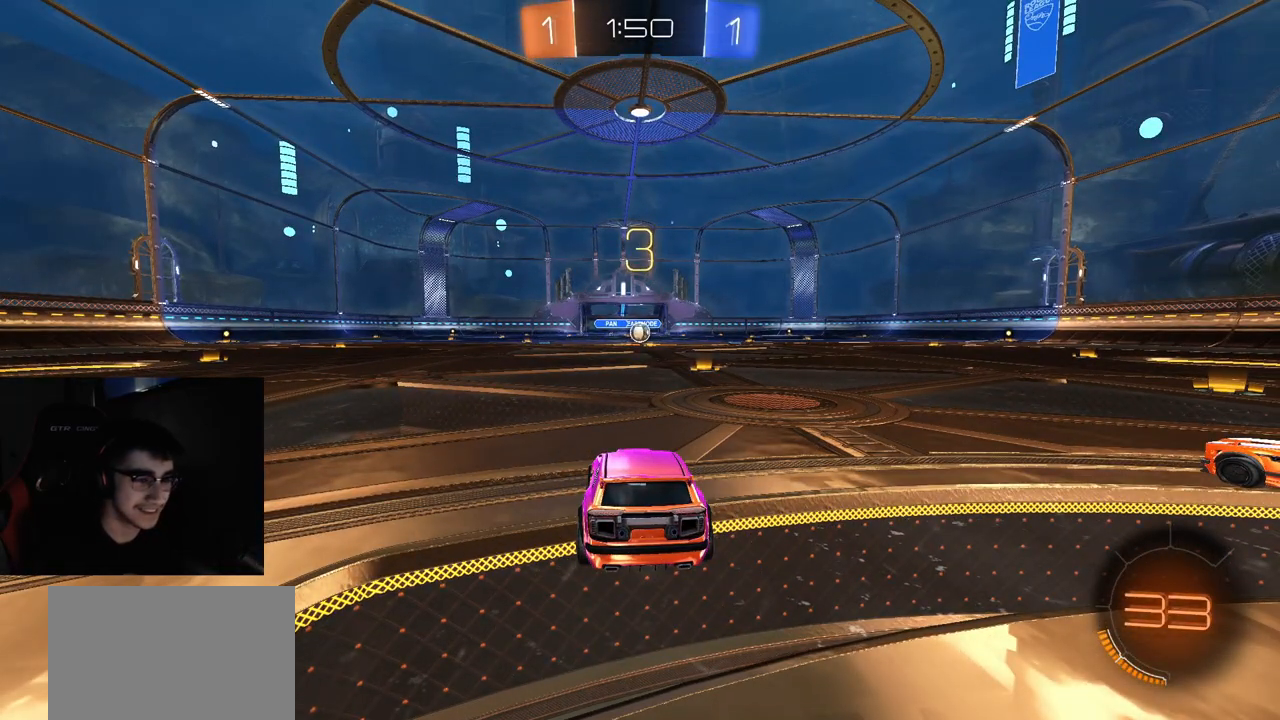
{"buttons": ["TRIANGLE"], "left_stick": "center", "right_stick": "center", "events": [[467, "TRIANGLE", "down"]]}
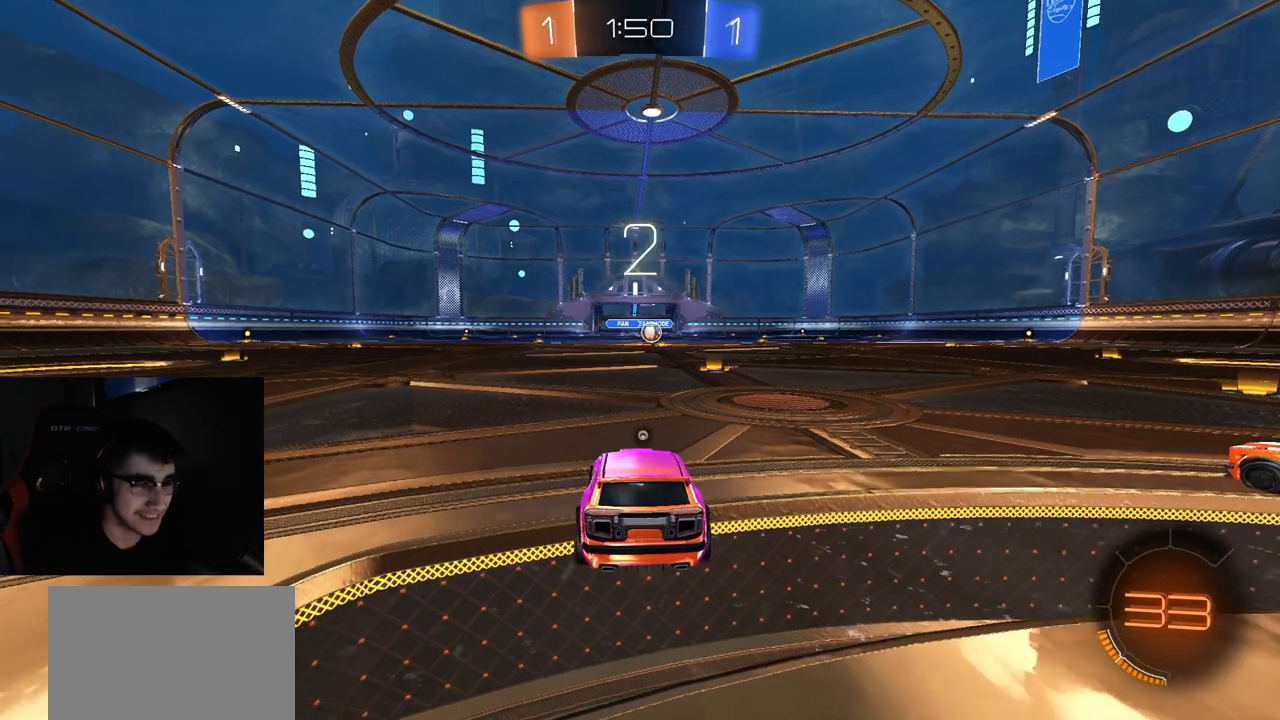
{"buttons": ["R2"], "left_stick": "center", "right_stick": "center", "events": [[83, "TRIANGLE", "up"], [167, "R2", "down"], [200, "TRIANGLE", "down"], [300, "TRIANGLE", "up"]]}
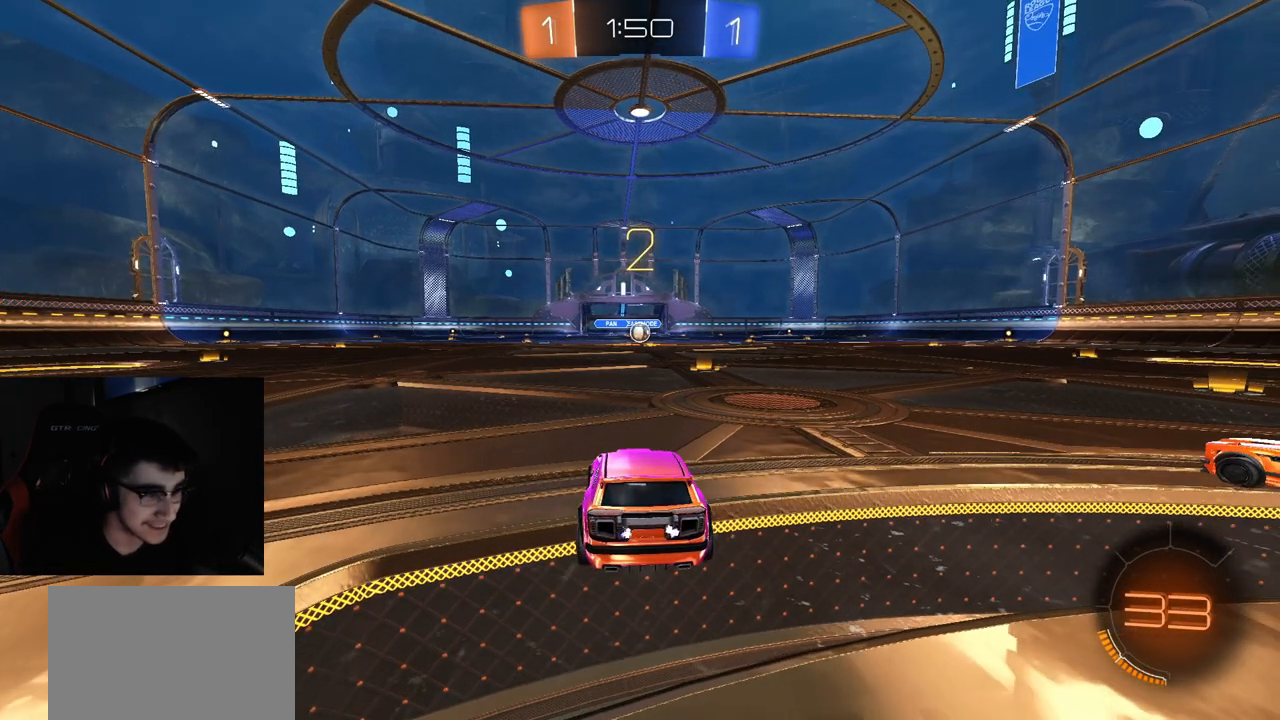
{"buttons": ["R2", "R3"], "left_stick": "center", "right_stick": "center", "events": [[117, "TRIANGLE", "down"], [217, "TRIANGLE", "up"], [483, "R3", "down"]]}
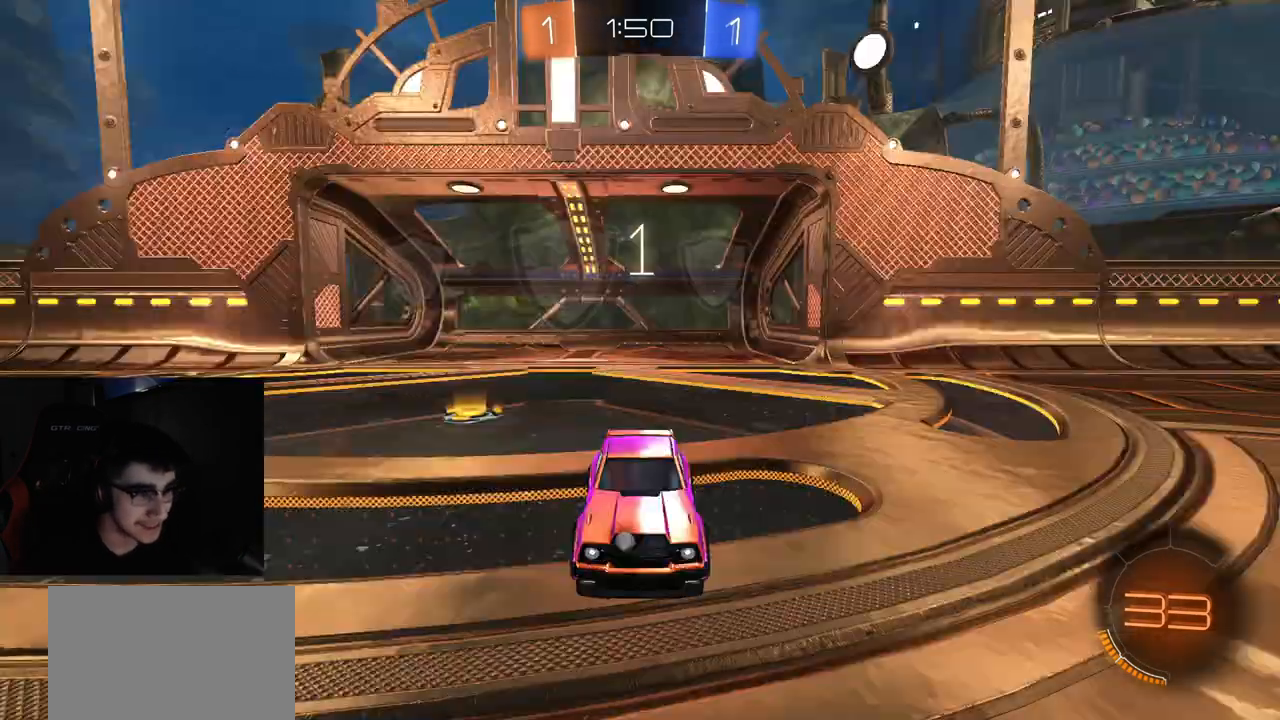
{"buttons": ["R2"], "left_stick": "center", "right_stick": "center", "events": [[67, "R3", "up"], [267, "TRIANGLE", "down"], [367, "TRIANGLE", "up"]]}
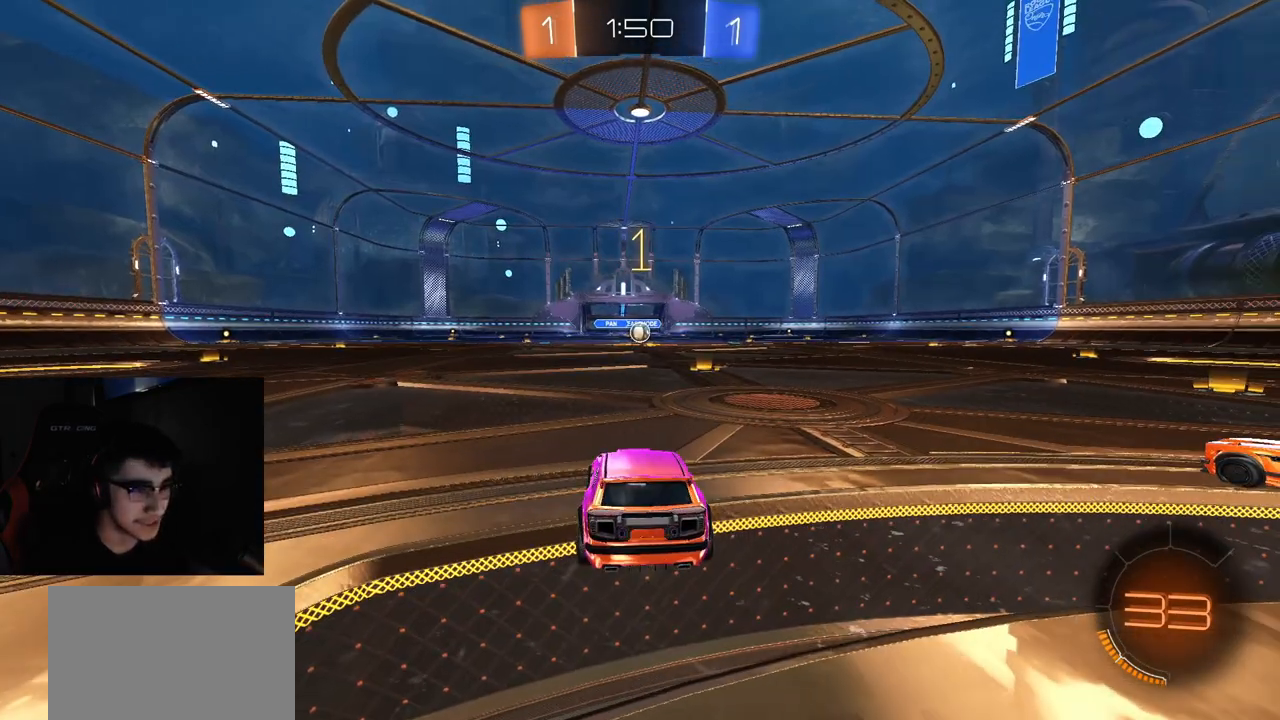
{"buttons": ["TRIANGLE", "R1", "R2"], "left_stick": "right", "right_stick": "center", "events": [[233, "R1", "down"], [283, "TRIANGLE", "down"], [367, "TRIANGLE", "up"], [433, "TRIANGLE", "down"], [450, "left_stick", "right"]]}